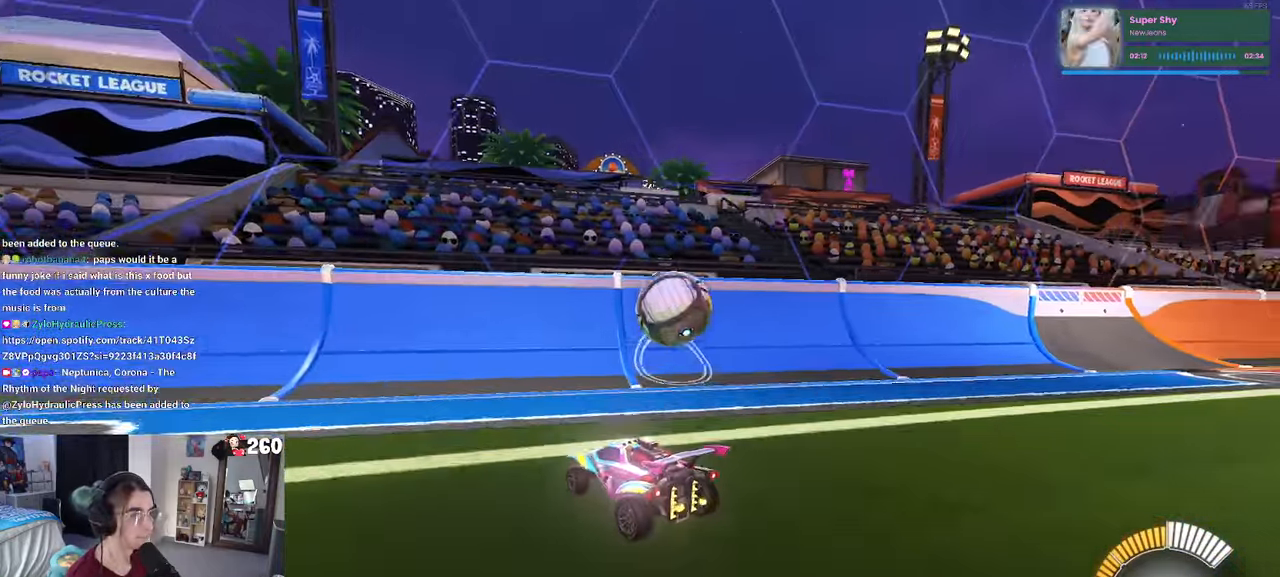
Gameplay with a controller (PlayStation layout); each line is a JSON object with the inputs held at the frame after it. "events" lists button and stick changes between this image and that frame as [ms after this image, input, new state], when the widget could be followed in between. Not read: R2.
{"buttons": [], "left_stick": "center", "right_stick": "center", "events": [[350, "left_stick", "center"]]}
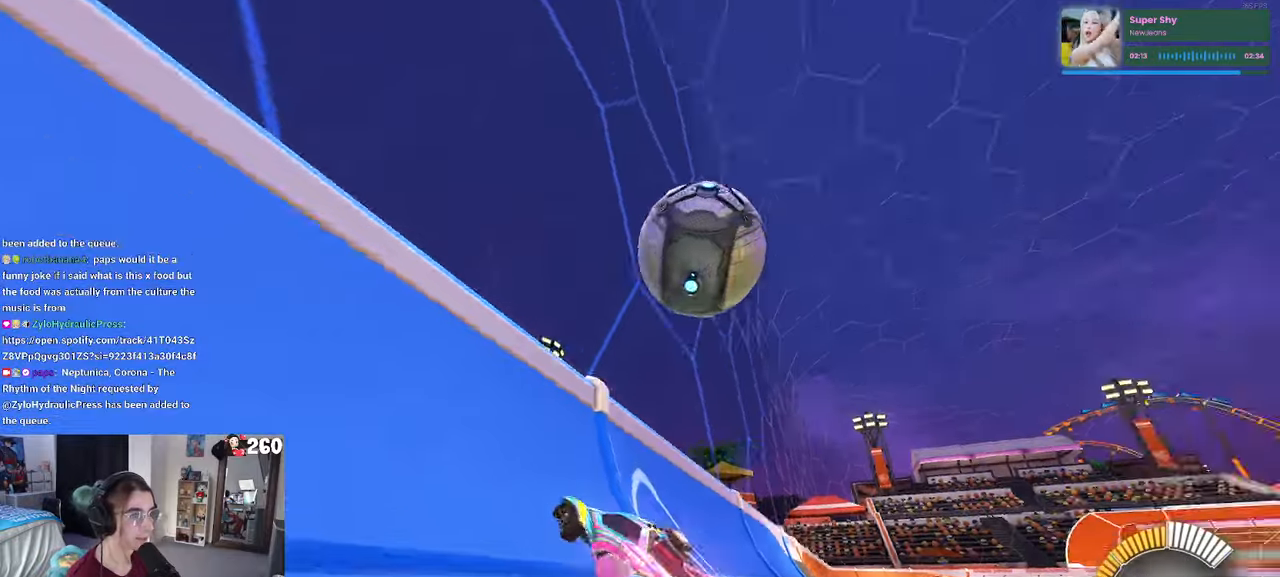
{"buttons": ["CROSS", "L1"], "left_stick": "down-right", "right_stick": "center", "events": [[350, "CROSS", "down"], [350, "left_stick", "down-right"], [367, "L1", "down"]]}
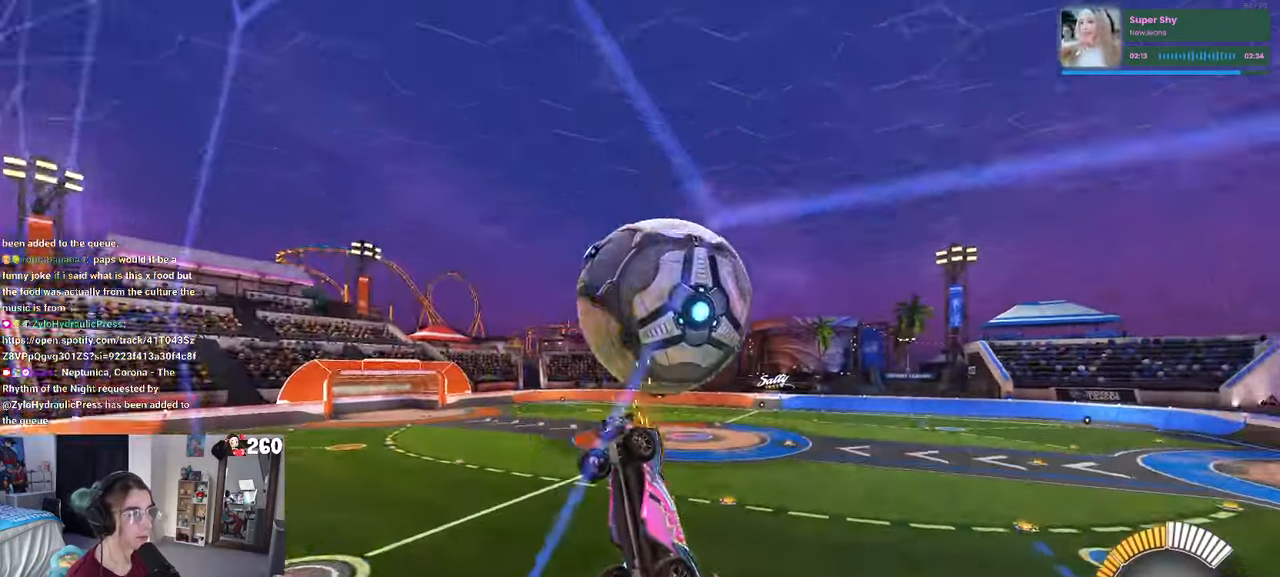
{"buttons": ["L1", "R1"], "left_stick": "down", "right_stick": "center", "events": [[50, "left_stick", "right"], [84, "CROSS", "up"], [150, "left_stick", "up-right"], [167, "R1", "down"], [450, "left_stick", "center"], [500, "left_stick", "down"]]}
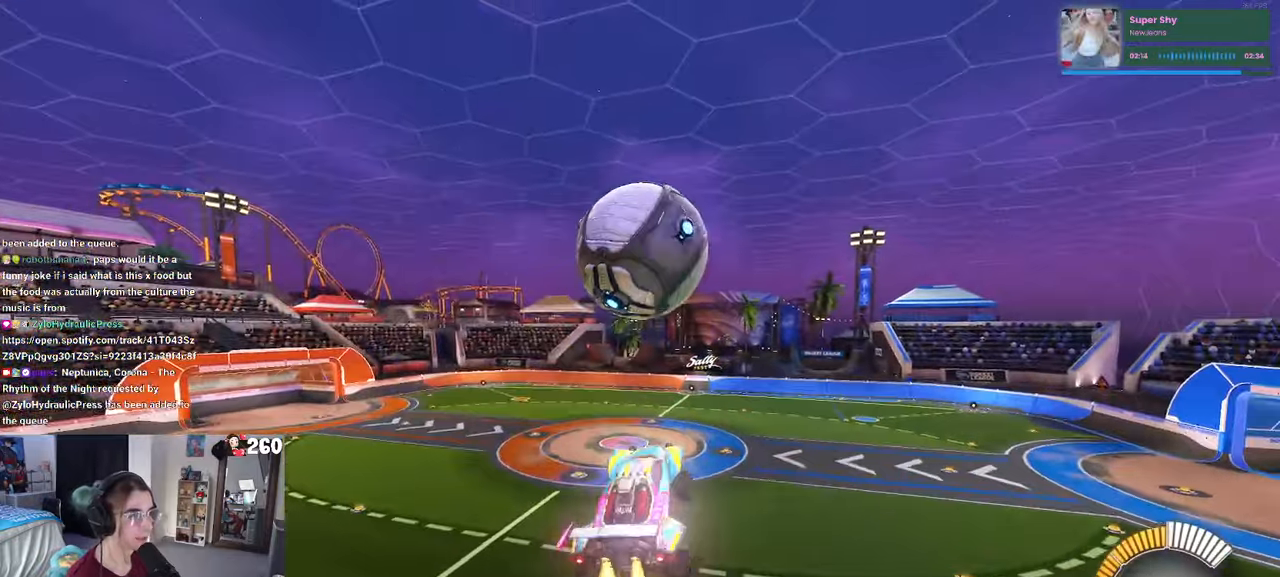
{"buttons": ["R1"], "left_stick": "down", "right_stick": "center", "events": [[167, "left_stick", "center"], [317, "left_stick", "left"], [450, "L1", "up"], [450, "left_stick", "down"]]}
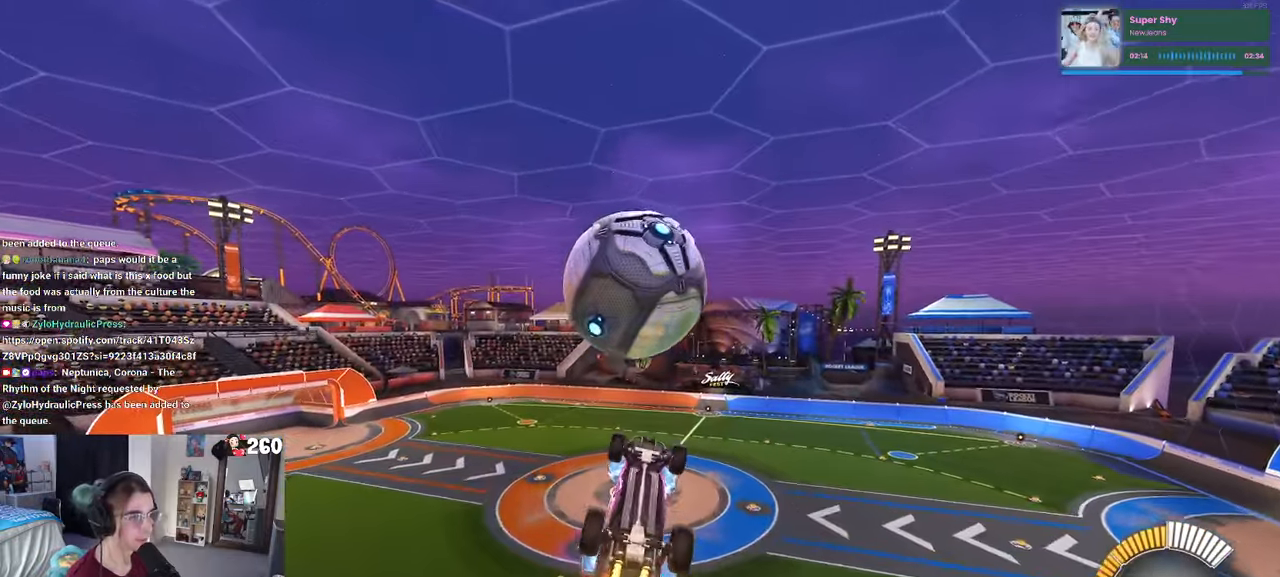
{"buttons": ["L1"], "left_stick": "up", "right_stick": "center", "events": [[67, "left_stick", "down-right"], [167, "left_stick", "center"], [184, "R1", "up"], [284, "left_stick", "up"], [384, "L1", "down"]]}
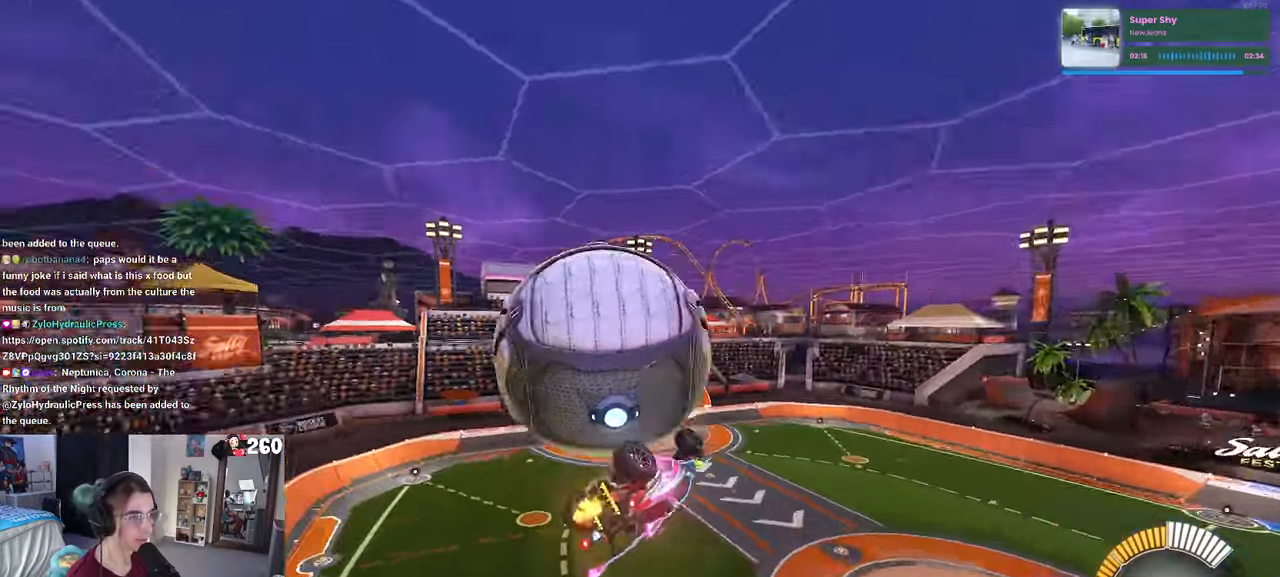
{"buttons": ["L1", "R1"], "left_stick": "center", "right_stick": "center", "events": [[200, "left_stick", "up-left"], [267, "R1", "down"], [417, "left_stick", "center"]]}
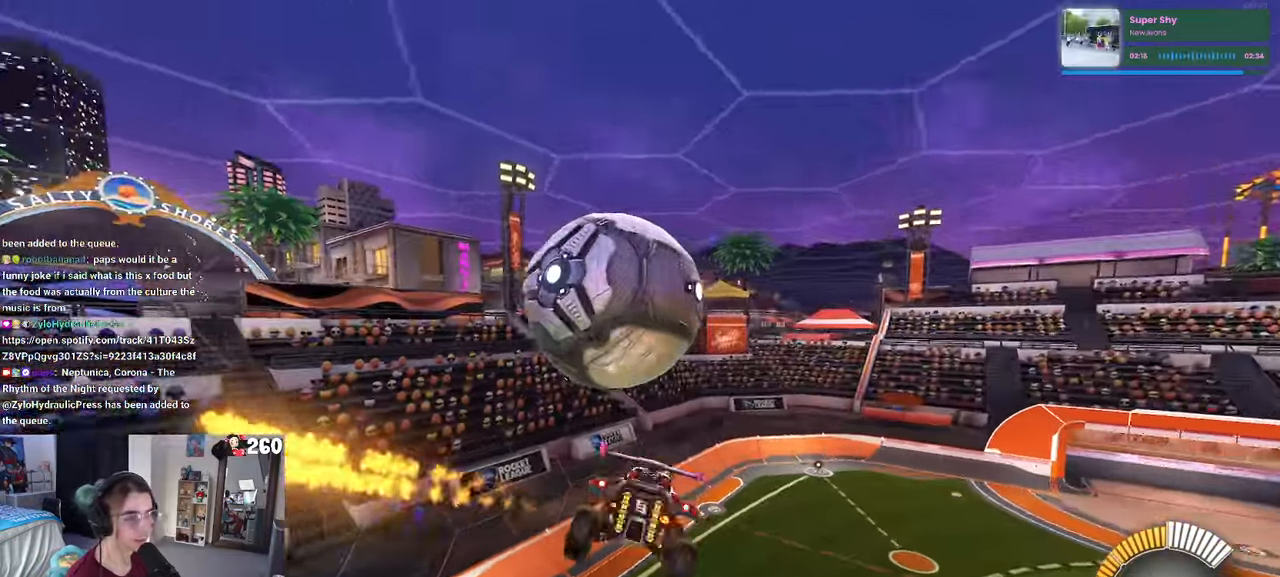
{"buttons": [], "left_stick": "center", "right_stick": "center", "events": [[17, "R1", "up"], [67, "L1", "up"], [84, "left_stick", "up-left"], [150, "CROSS", "down"], [234, "CROSS", "up"], [250, "left_stick", "down-left"], [334, "left_stick", "center"]]}
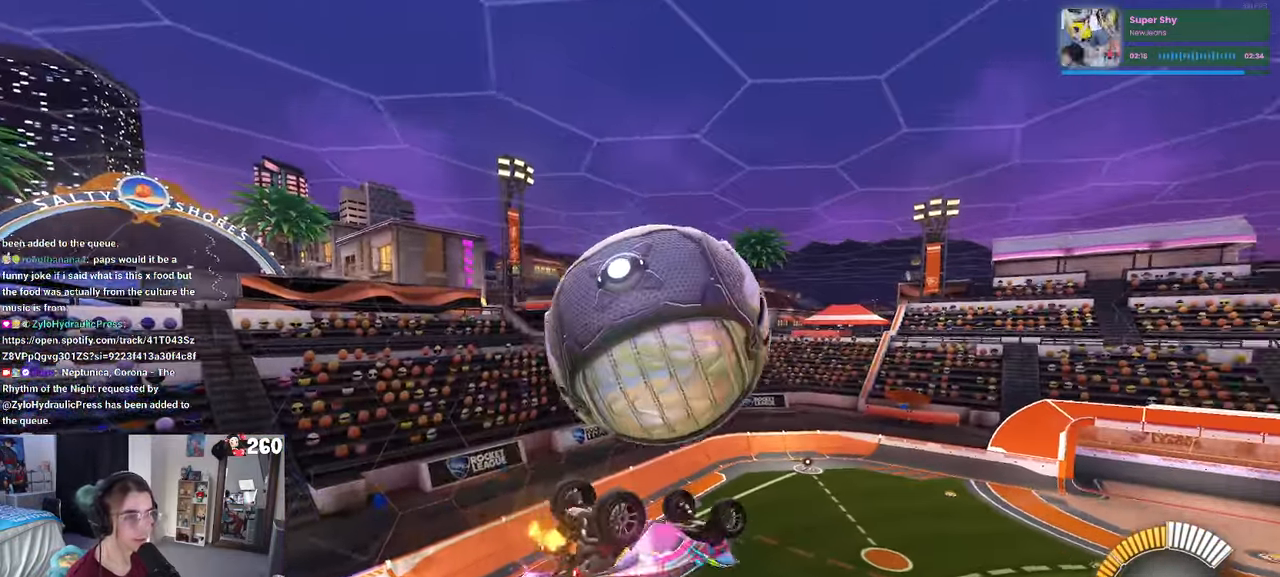
{"buttons": ["L1"], "left_stick": "up-left", "right_stick": "center"}
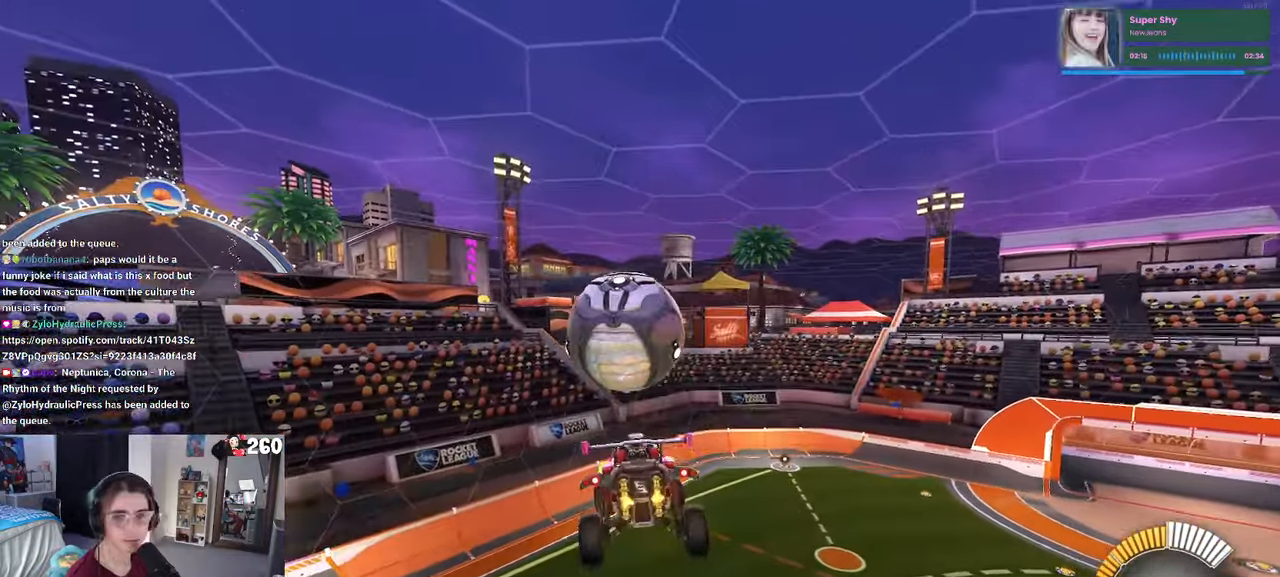
{"buttons": ["R1"], "left_stick": "left", "right_stick": "center", "events": [[17, "L1", "up"], [84, "R1", "down"], [100, "left_stick", "center"], [134, "R3", "down"], [217, "R3", "up"], [300, "left_stick", "left"]]}
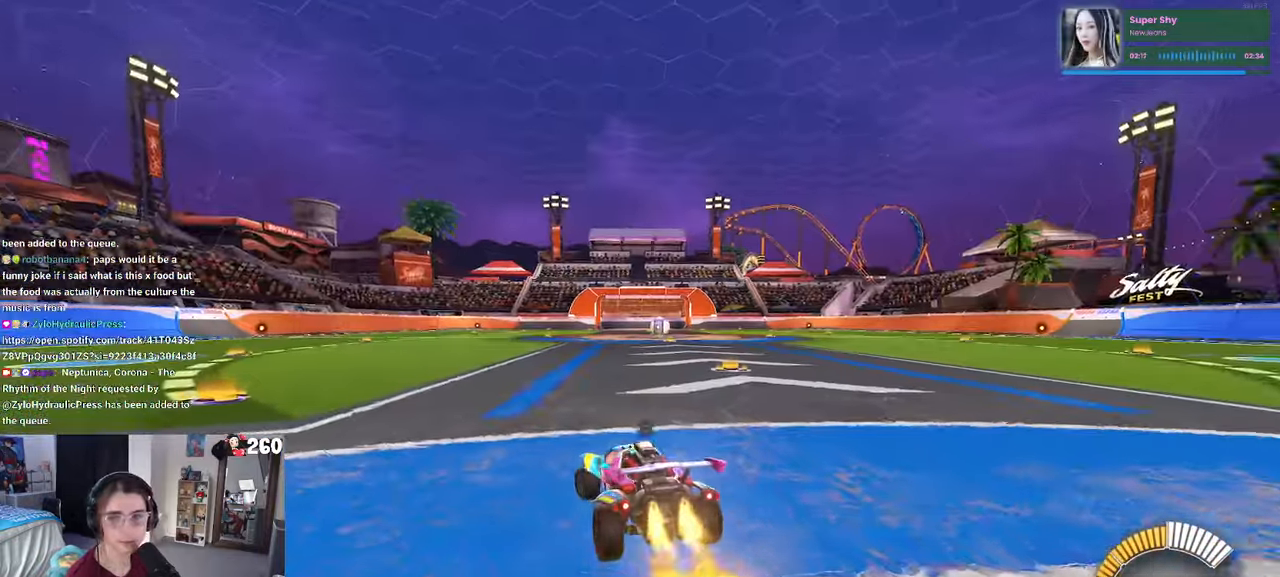
{"buttons": [], "left_stick": "center", "right_stick": "center", "events": [[17, "TRIANGLE", "down"], [17, "left_stick", "center"], [117, "TRIANGLE", "up"], [250, "R1", "up"], [300, "DPAD_UP", "down"], [350, "DPAD_UP", "up"]]}
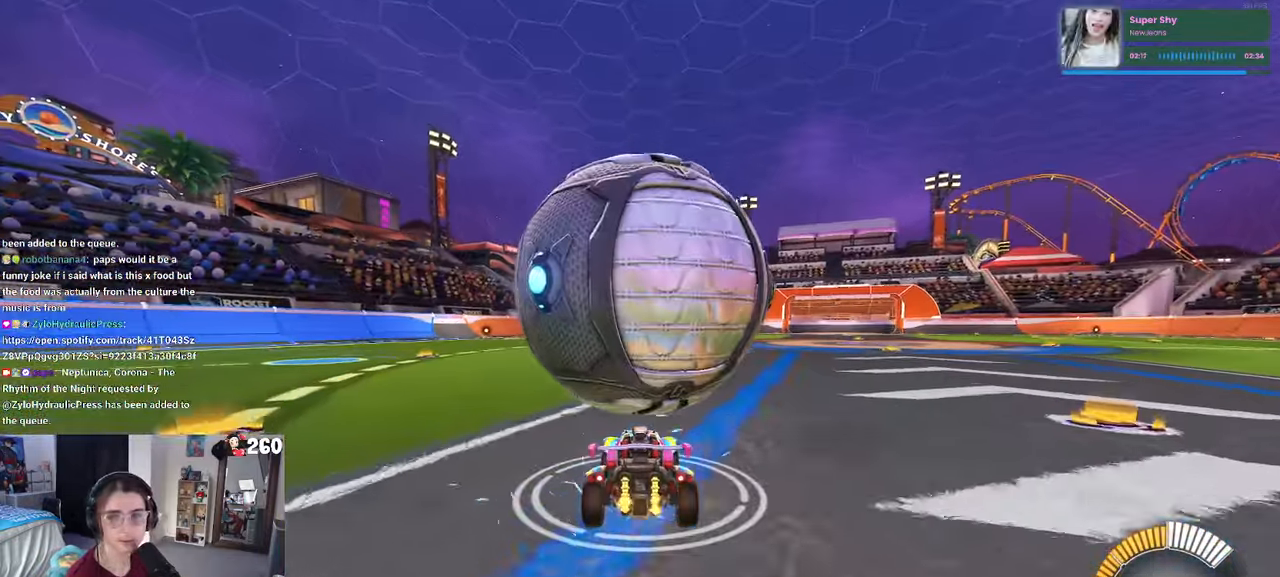
{"buttons": [], "left_stick": "center", "right_stick": "center", "events": [[117, "left_stick", "right"], [217, "left_stick", "center"]]}
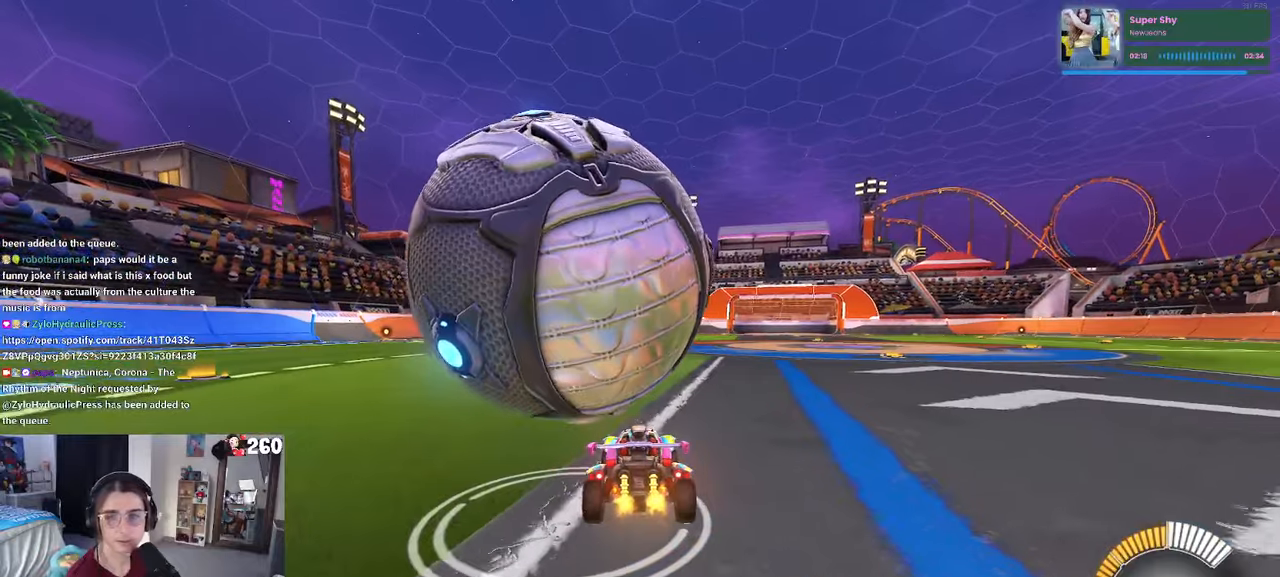
{"buttons": ["L2"], "left_stick": "center", "right_stick": "center", "events": [[50, "left_stick", "left"], [416, "left_stick", "center"], [433, "L2", "down"]]}
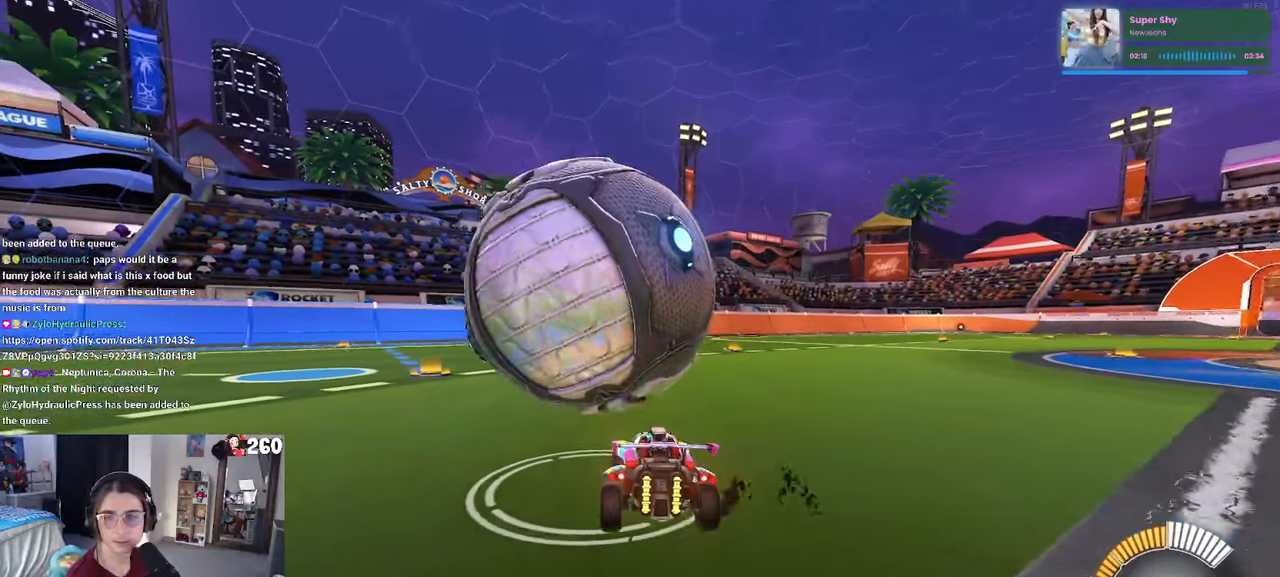
{"buttons": [], "left_stick": "center", "right_stick": "center", "events": [[50, "L2", "up"], [350, "left_stick", "right"], [466, "left_stick", "center"]]}